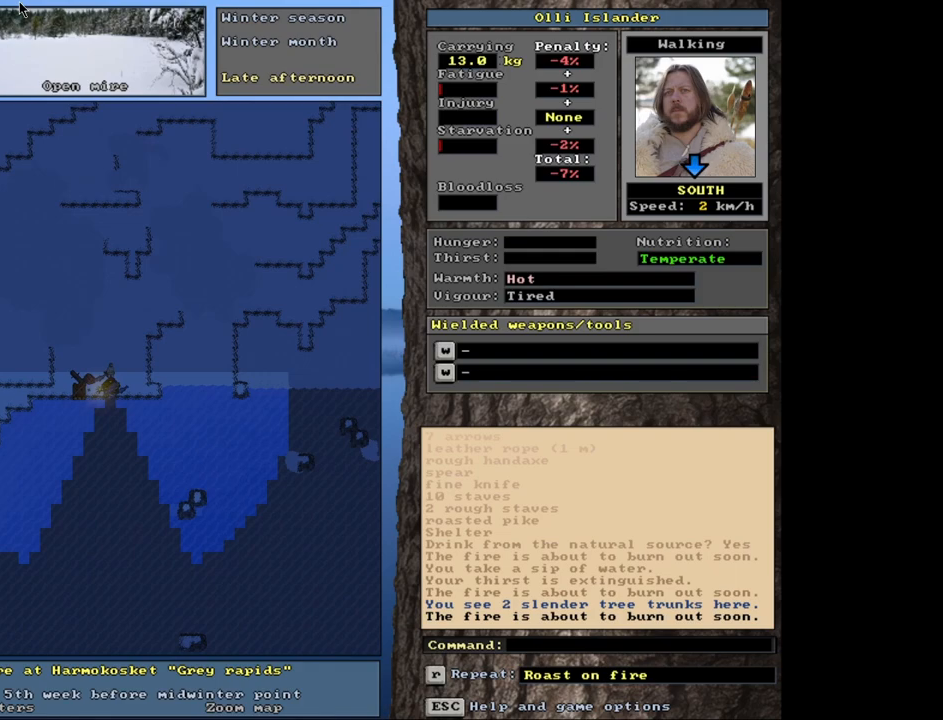
Gameplay with keyboard and mouse; each line is a JSON object with the keys and mouse buttons held at the frame after it. "events" lists presses ("down") and releases ("up") of ".", "/", "0", "1", "2", "3", "4", "5", "6", "8", "9", "a", "alt_l", "alt_r", "b", "backslash", "backspace", "c", "caps_lock", "comma", "ctrl_l", "ctrl_r", "d", "down", "e", "equals", "escape", "f", "f1", "f10", "f11", "f12", "f2", "f3", "f4", "f5", "f6", "f7", "f8", "f9", "g", "h", "i", "j", "k", "l", "lbracket", "left", "minus", "n", "num0", "num1", "num2", "num3", "num4", "num5", "num6", "num7", "num8", "num9", "o", "p", "q", "quote", "r", "rbracket", "return", "right", "s", "semicolon", "shift_l", "shift_r", "space", "super", "t", "tab", "tilde", "up", "v", "w", "x", "y", "z", "mouse_left", "mouse_wheel", "mouse_right", "mouse_mb4" and "mouse_mb5" between this image and that frame as [ms after this image, input, new state], when the widget could be followed in between. "mouse_left", "mouse_wheel", "mouse_right", "mouse_mb4", "mouse_mb5" = the "left", "wheel", "right", "mb4", "mb5" buttons of the "mouse" list. No other keys are recorded. "wheel" means that the mouse wheel is clicked or scrolled. Mouse movement is not recorded. Not read: 7 m u.
{"keys": ["ctrl_l"], "mouse": [], "events": [[367, "ctrl_l", "down"]]}
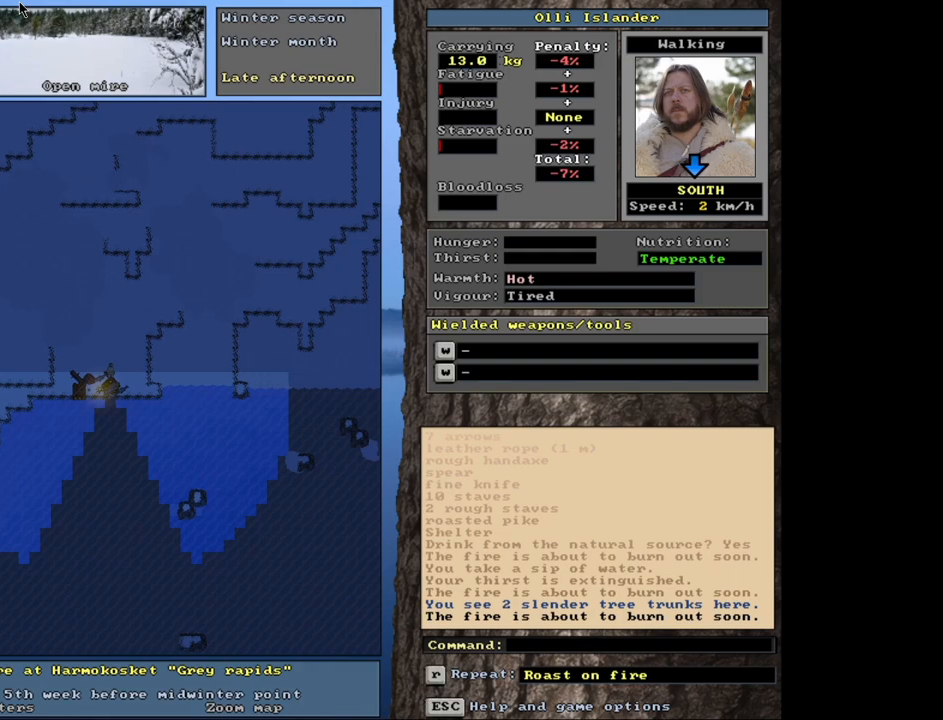
{"keys": ["ctrl_l"], "mouse": [], "events": []}
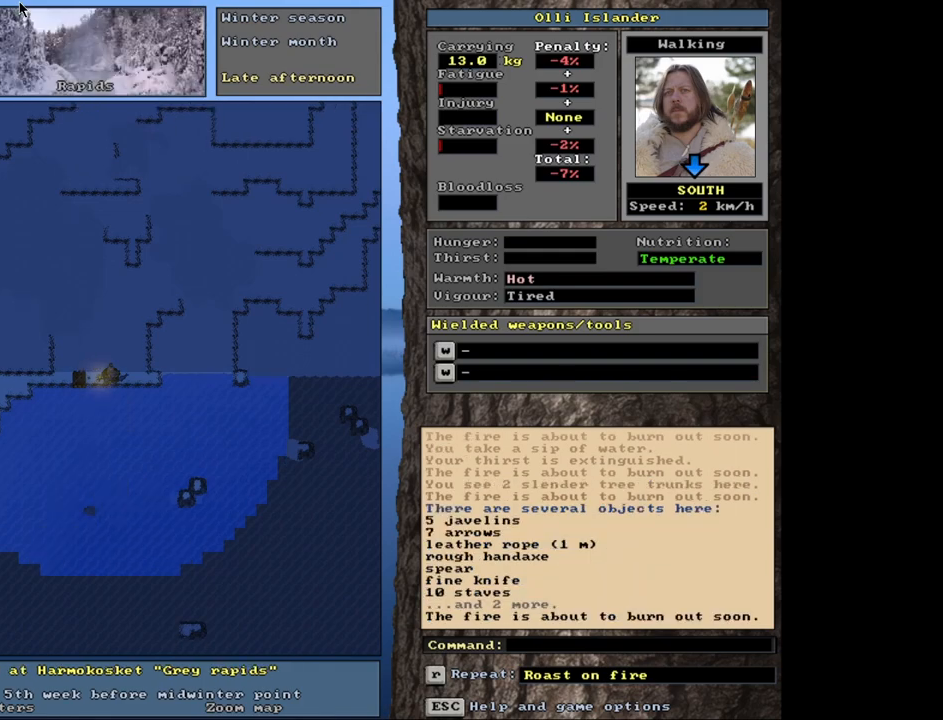
{"keys": [], "mouse": [], "events": [[17, "ctrl_l", "up"], [267, "g", "down"], [367, "g", "up"]]}
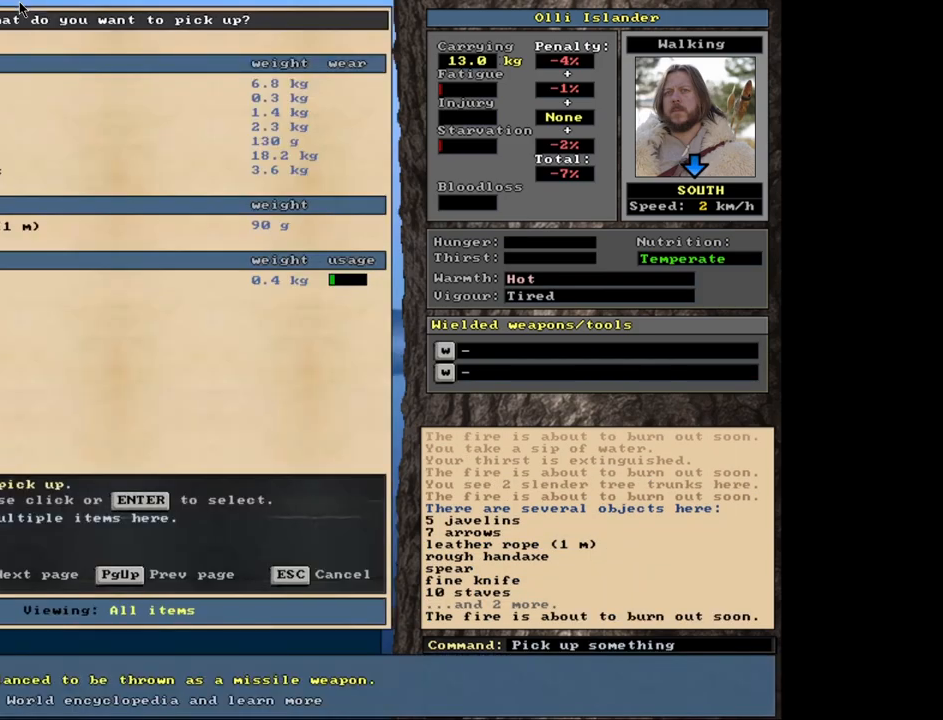
{"keys": [], "mouse": [], "events": []}
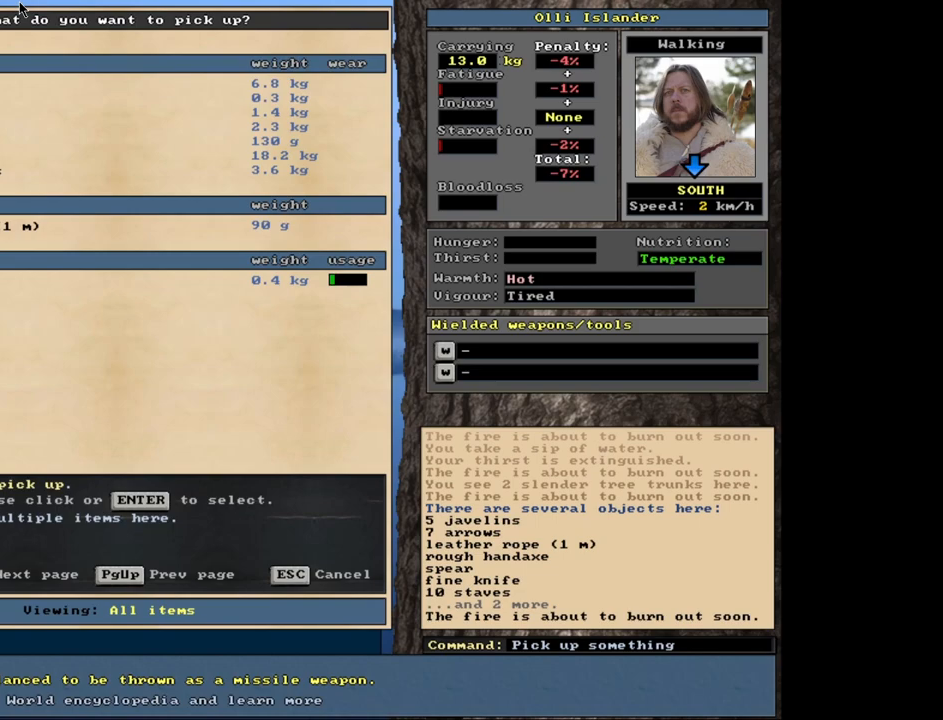
{"keys": [], "mouse": [], "events": []}
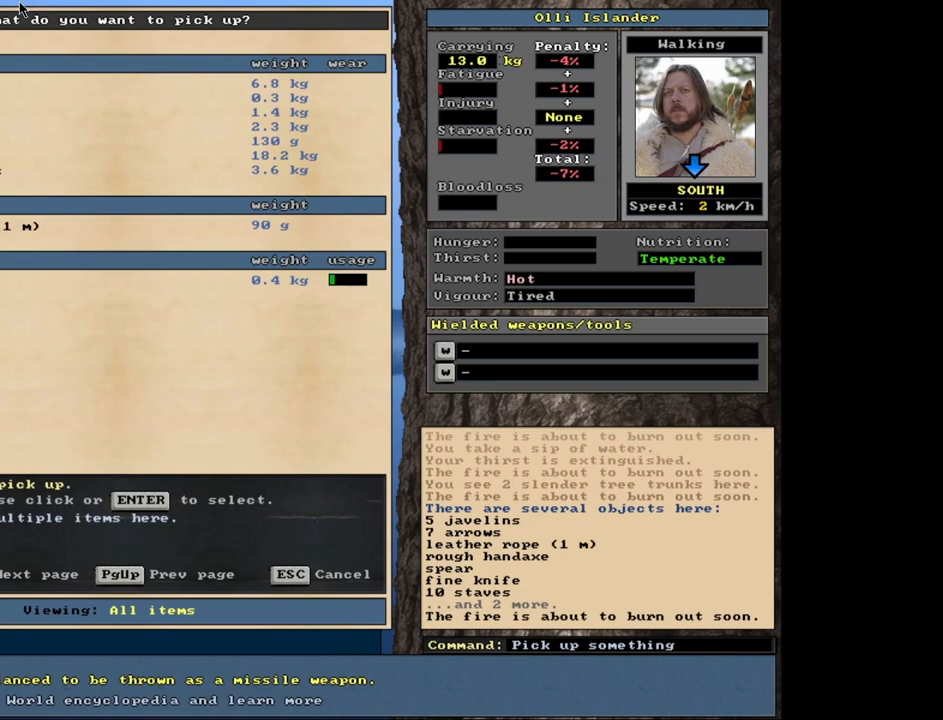
{"keys": [], "mouse": [], "events": [[50, "down", "down"], [133, "down", "up"], [333, "down", "down"], [417, "down", "up"]]}
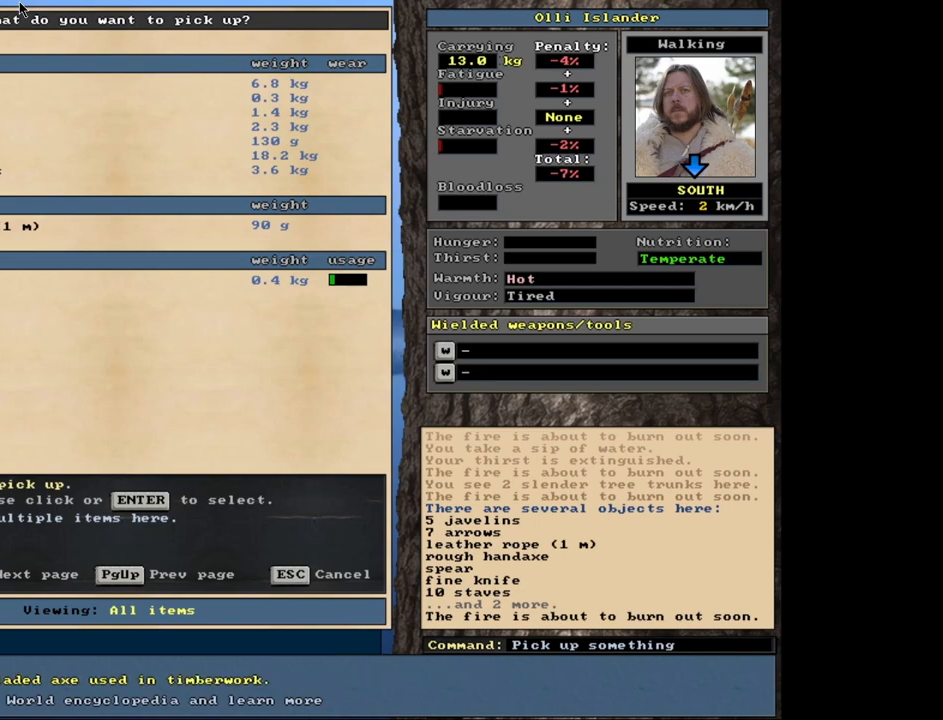
{"keys": [], "mouse": [], "events": [[100, "return", "down"], [217, "return", "up"]]}
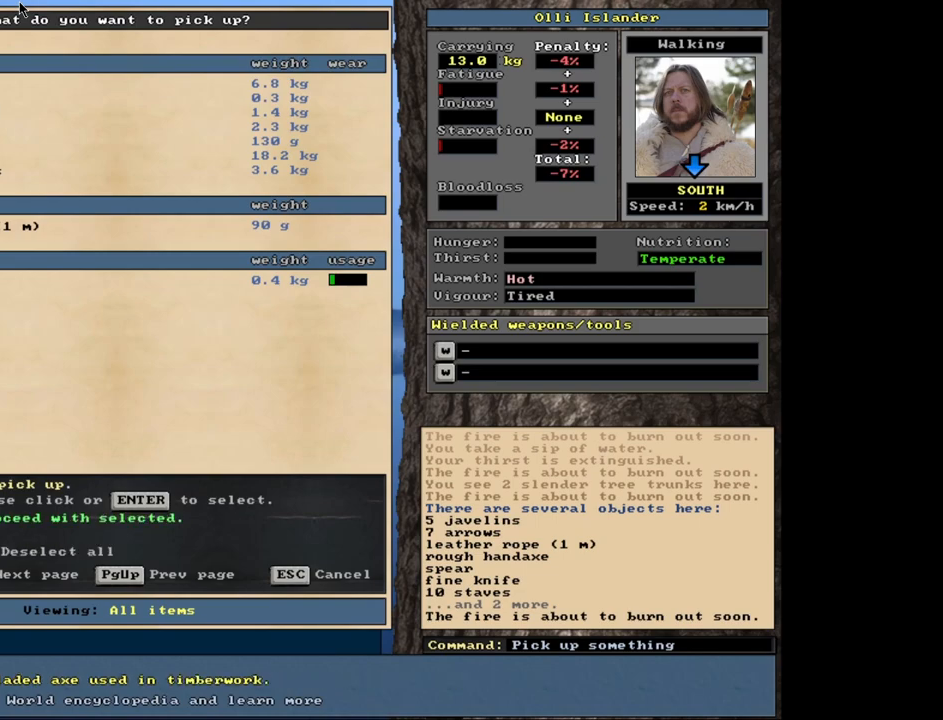
{"keys": [], "mouse": [], "events": [[150, "down", "down"], [233, "down", "up"], [333, "down", "down"], [433, "down", "up"]]}
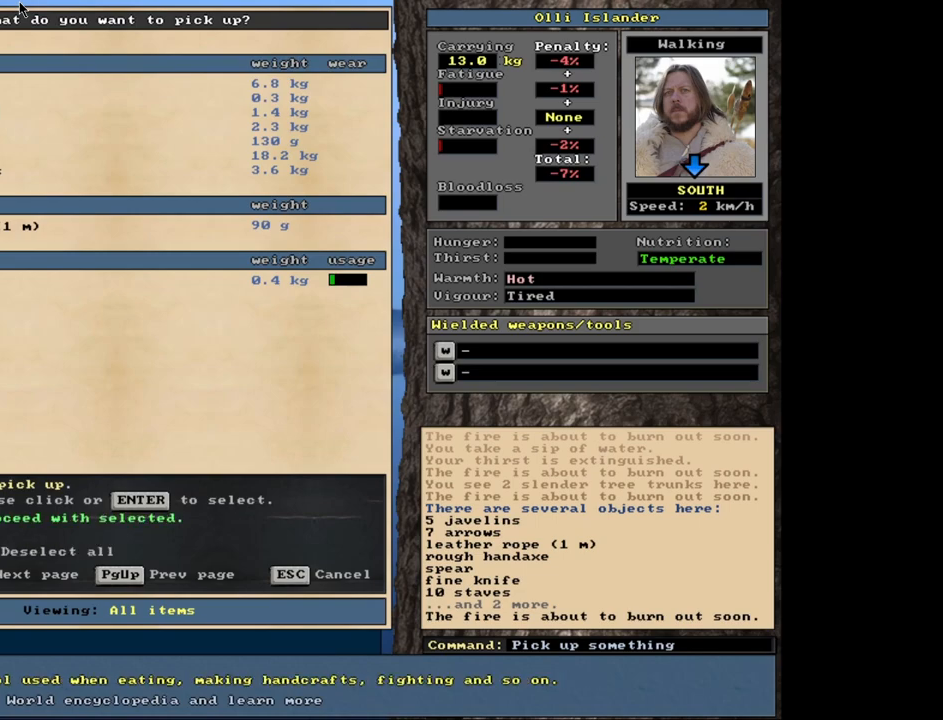
{"keys": [], "mouse": [], "events": [[250, "return", "down"], [350, "return", "up"]]}
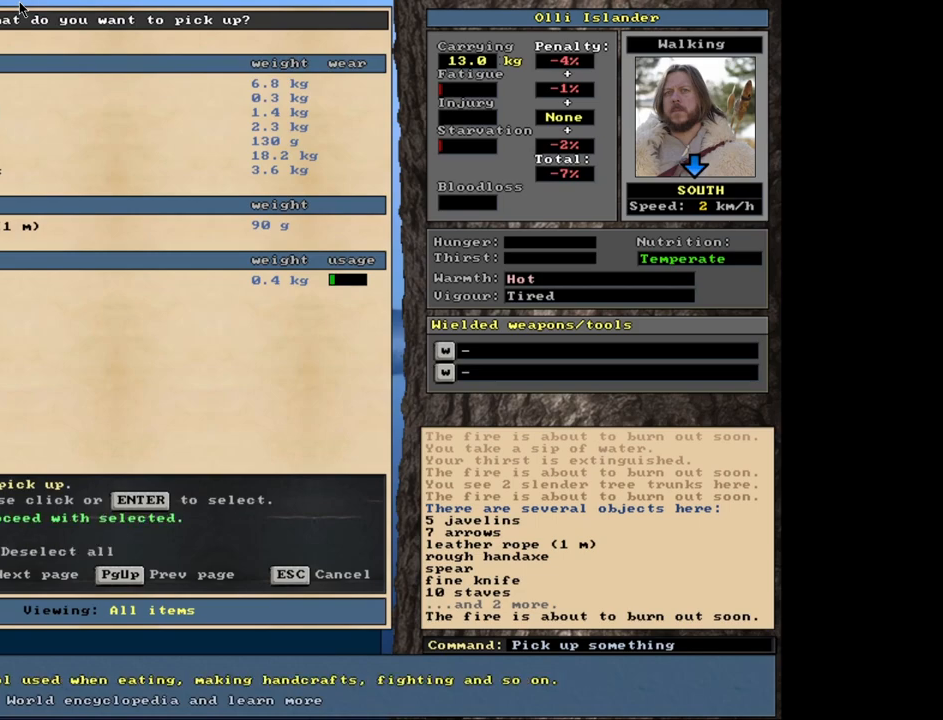
{"keys": [], "mouse": [], "events": []}
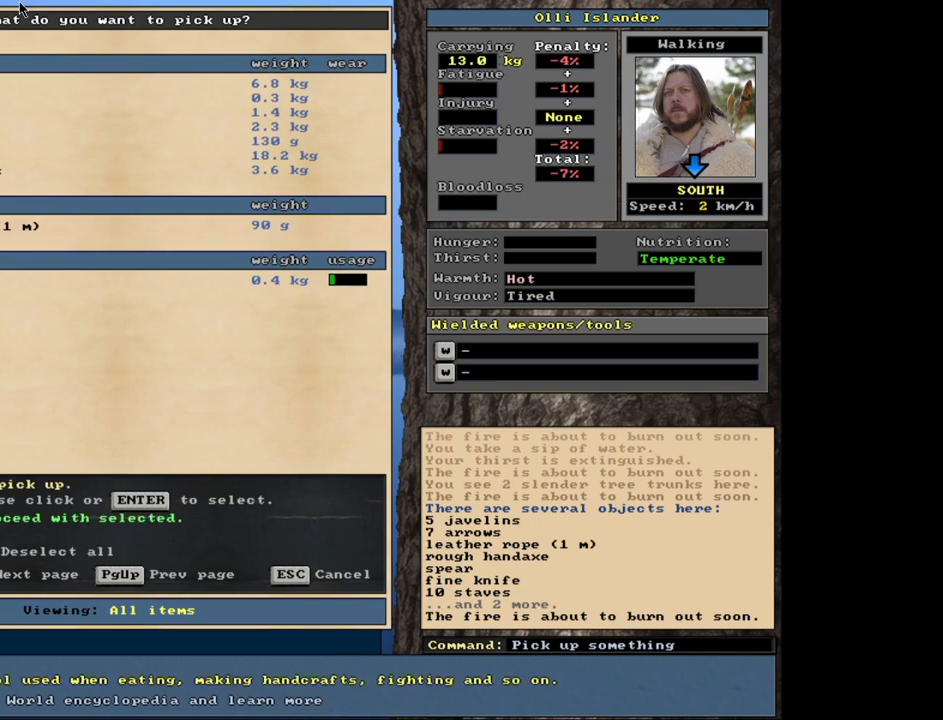
{"keys": [], "mouse": [], "events": [[250, "down", "down"], [300, "down", "up"], [417, "down", "down"], [500, "down", "up"]]}
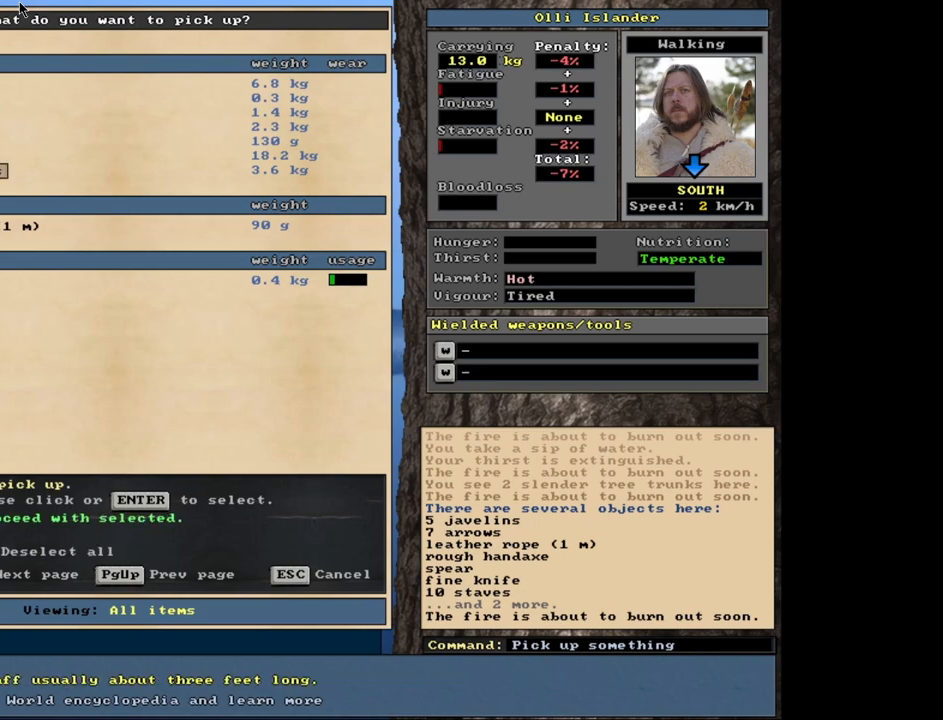
{"keys": ["up"], "mouse": [], "events": [[300, "up", "down"], [367, "up", "up"], [483, "up", "down"]]}
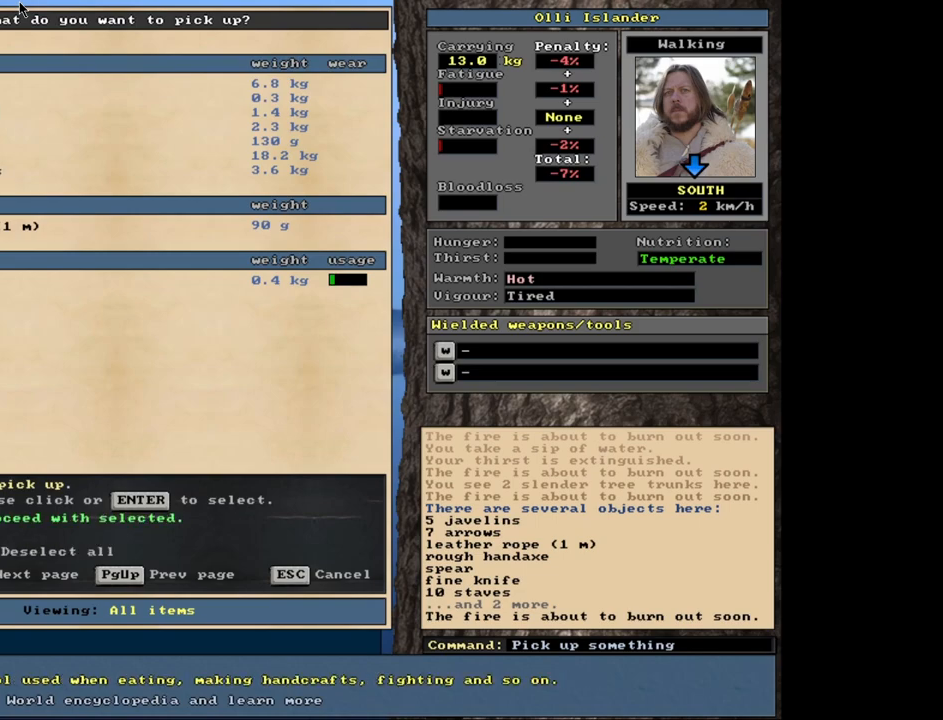
{"keys": [], "mouse": [], "events": [[67, "up", "up"], [150, "up", "down"], [250, "up", "up"], [367, "return", "down"], [450, "return", "up"]]}
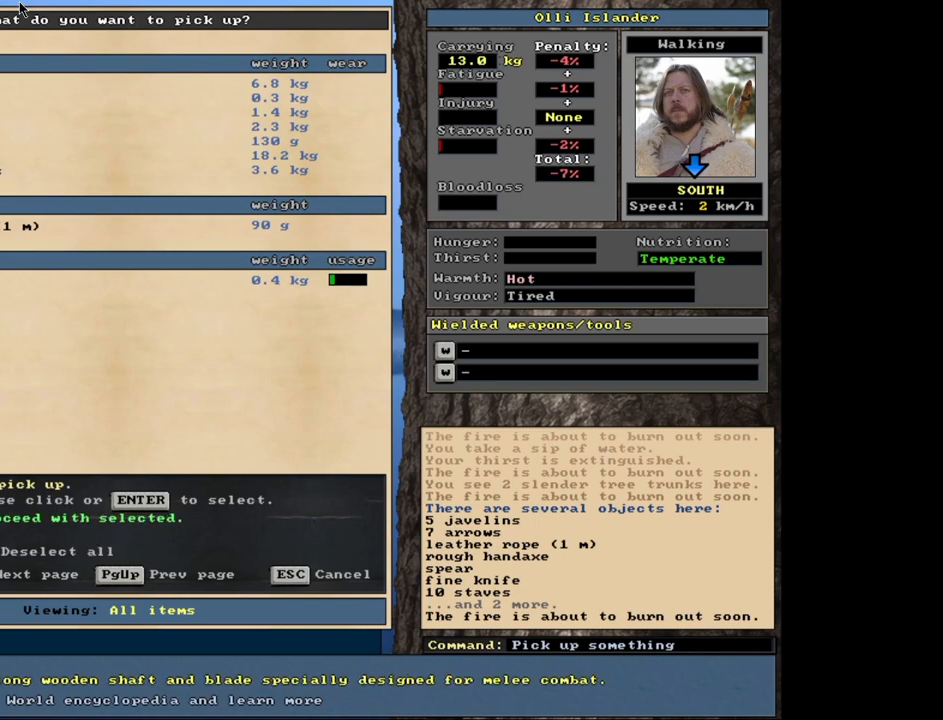
{"keys": [], "mouse": [], "events": []}
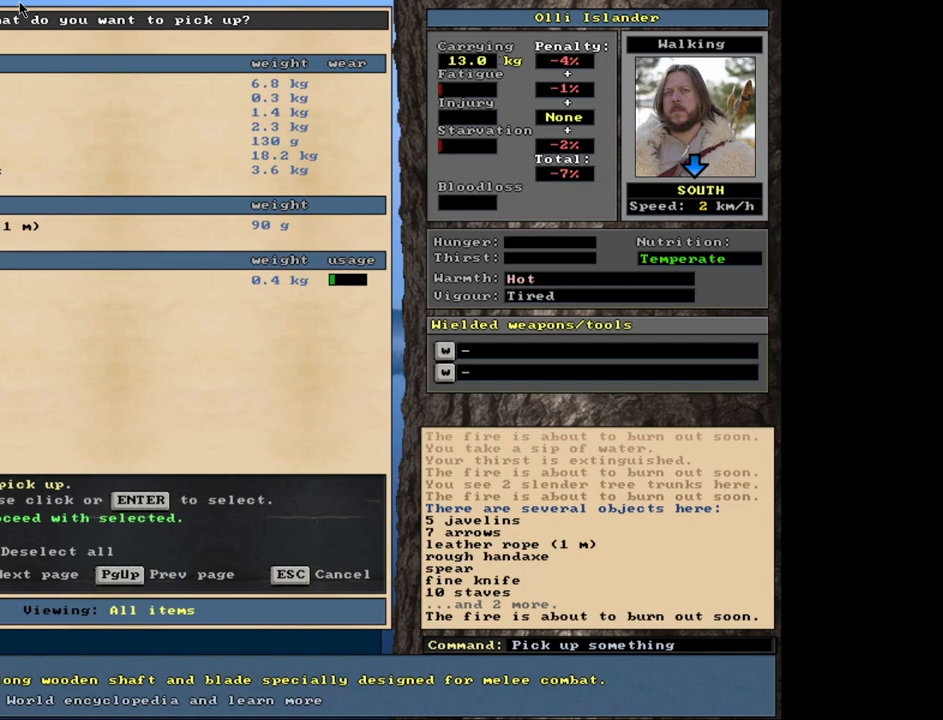
{"keys": [], "mouse": [], "events": []}
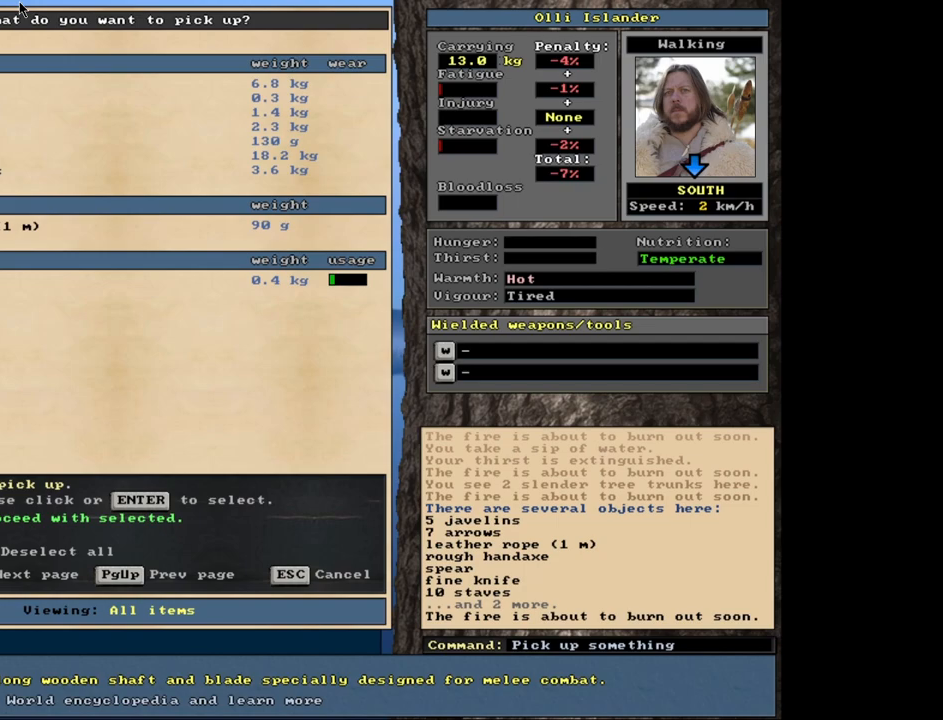
{"keys": [], "mouse": [], "events": [[217, "space", "down"], [333, "space", "up"]]}
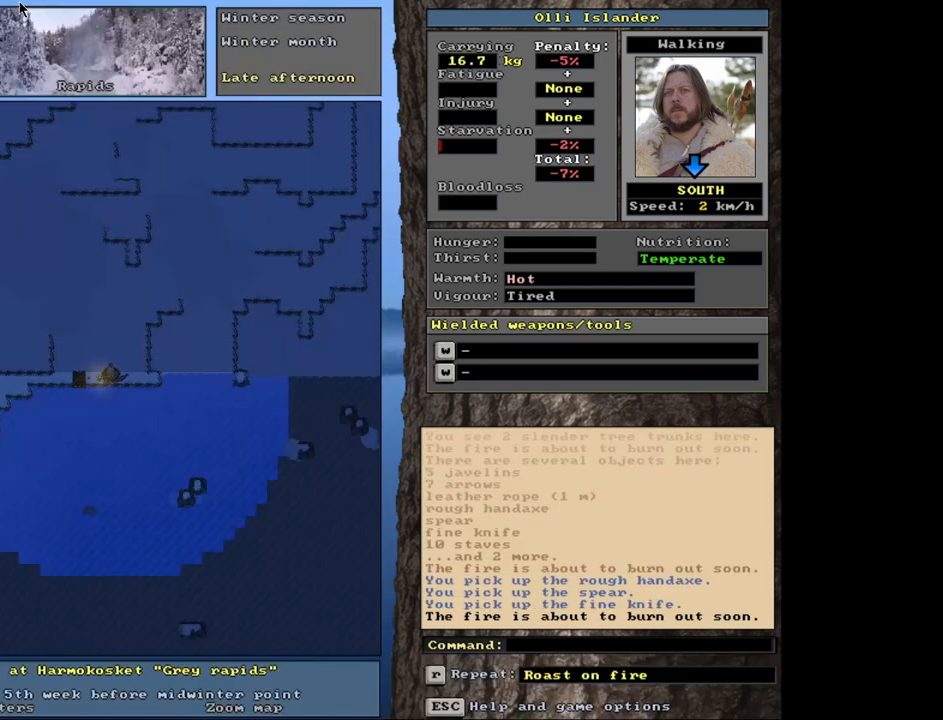
{"keys": [], "mouse": [], "events": []}
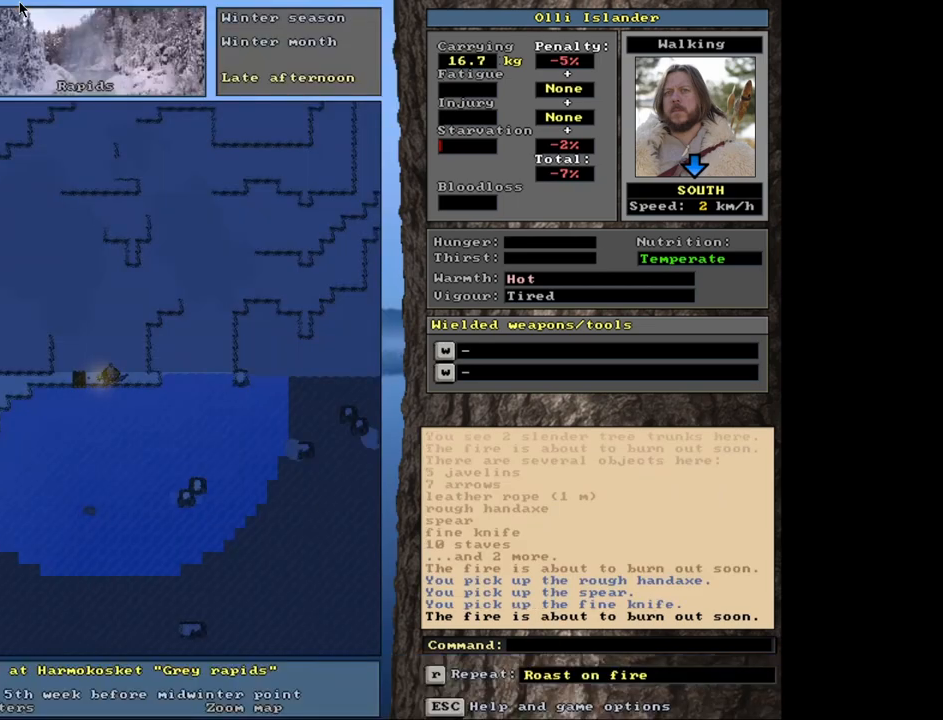
{"keys": [], "mouse": [], "events": []}
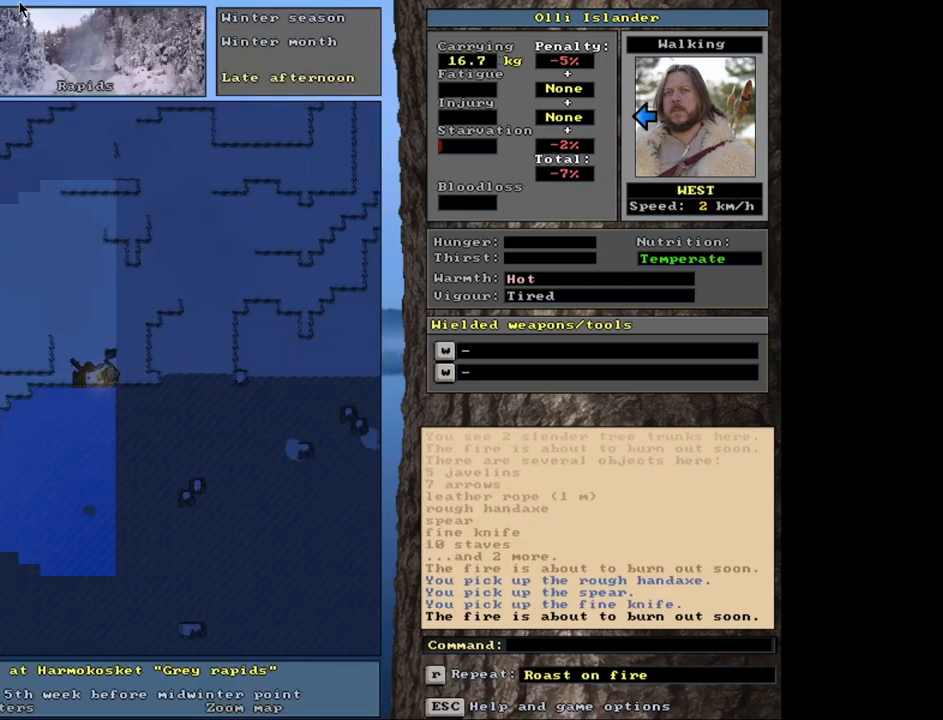
{"keys": ["ctrl_l"], "mouse": [], "events": [[33, "ctrl_l", "down"]]}
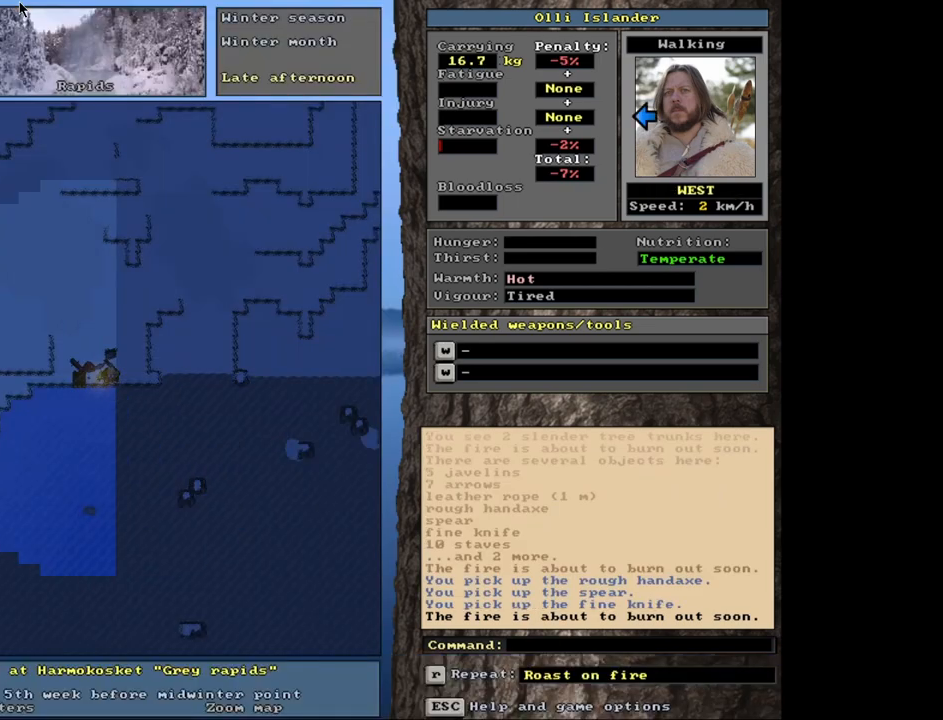
{"keys": ["ctrl_l"], "mouse": [], "events": []}
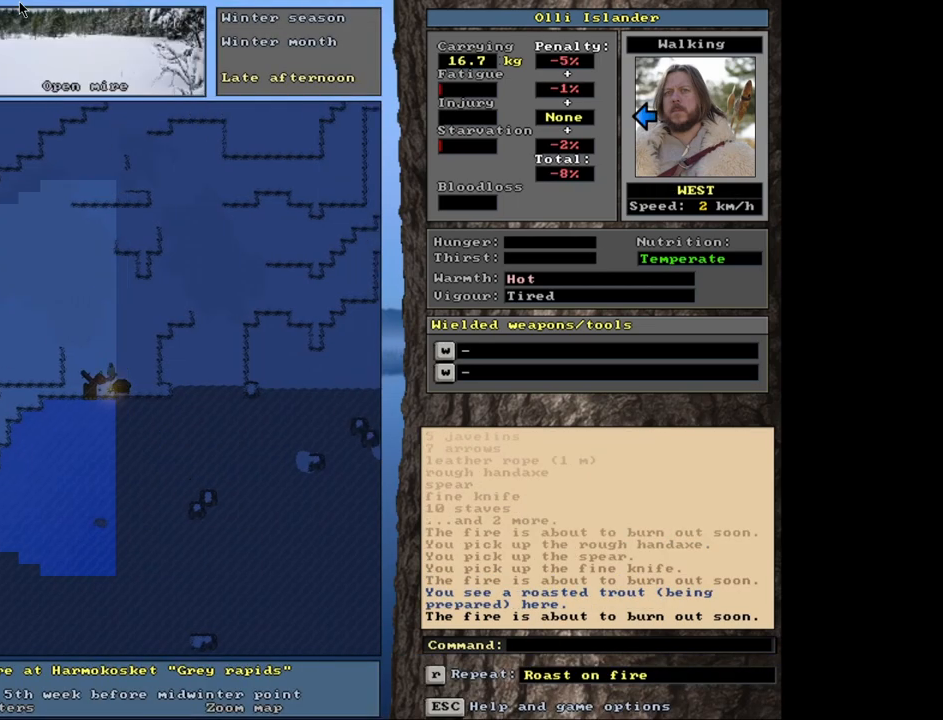
{"keys": ["ctrl_l"], "mouse": [], "events": []}
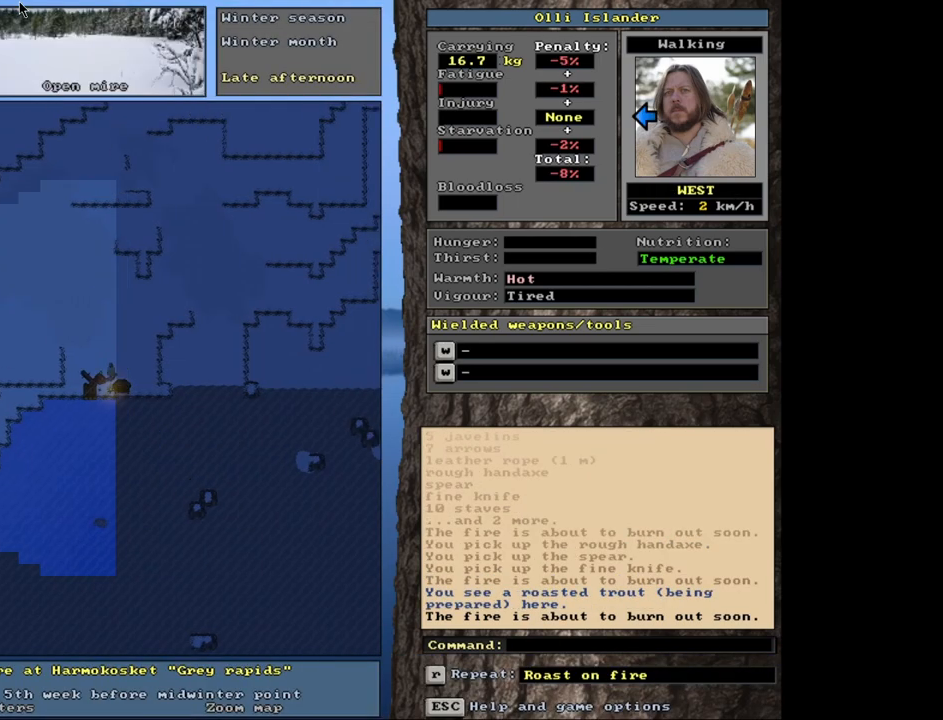
{"keys": ["ctrl_l"], "mouse": [], "events": []}
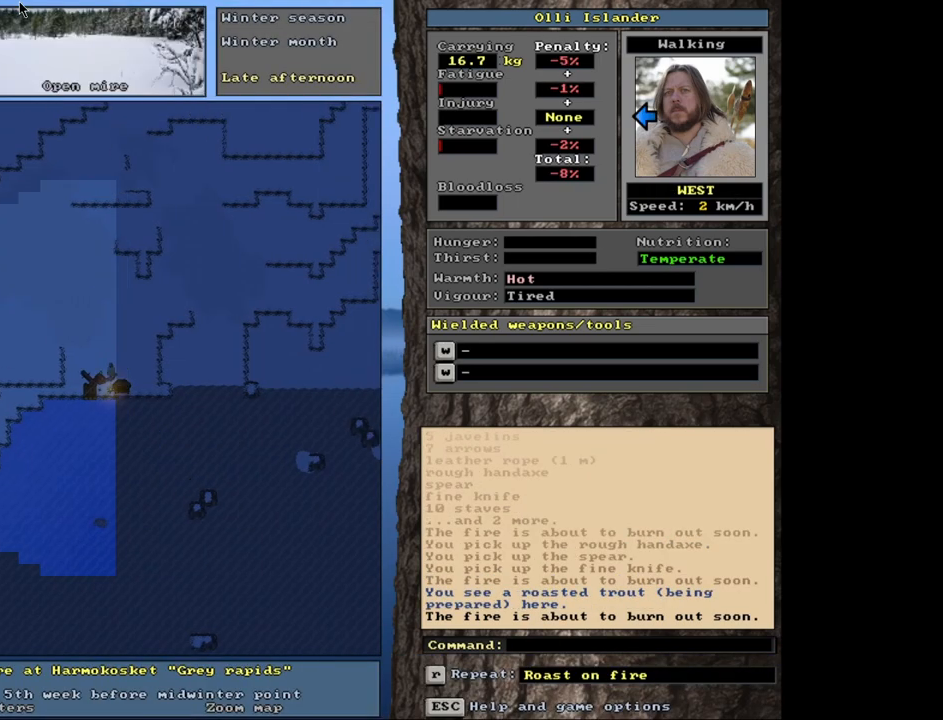
{"keys": ["ctrl_l"], "mouse": [], "events": []}
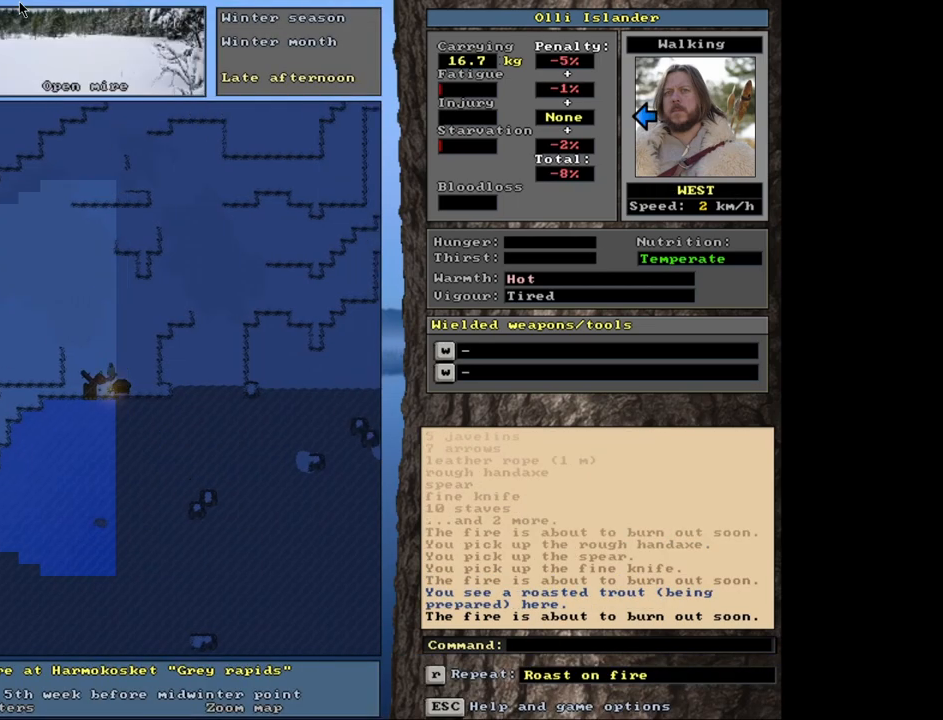
{"keys": ["ctrl_l"], "mouse": [], "events": []}
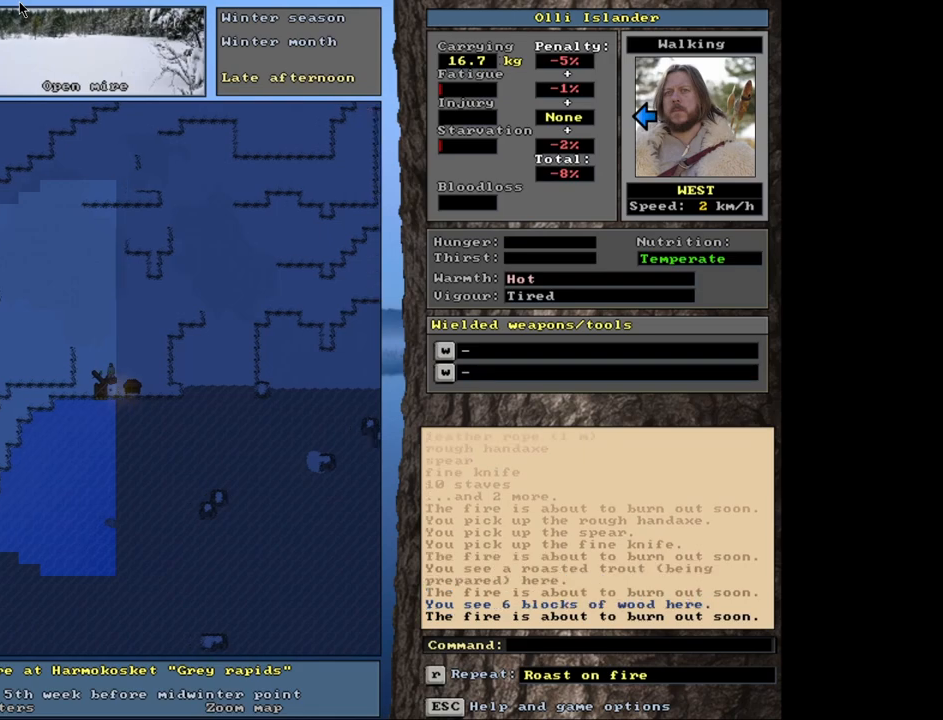
{"keys": ["ctrl_l"], "mouse": [], "events": []}
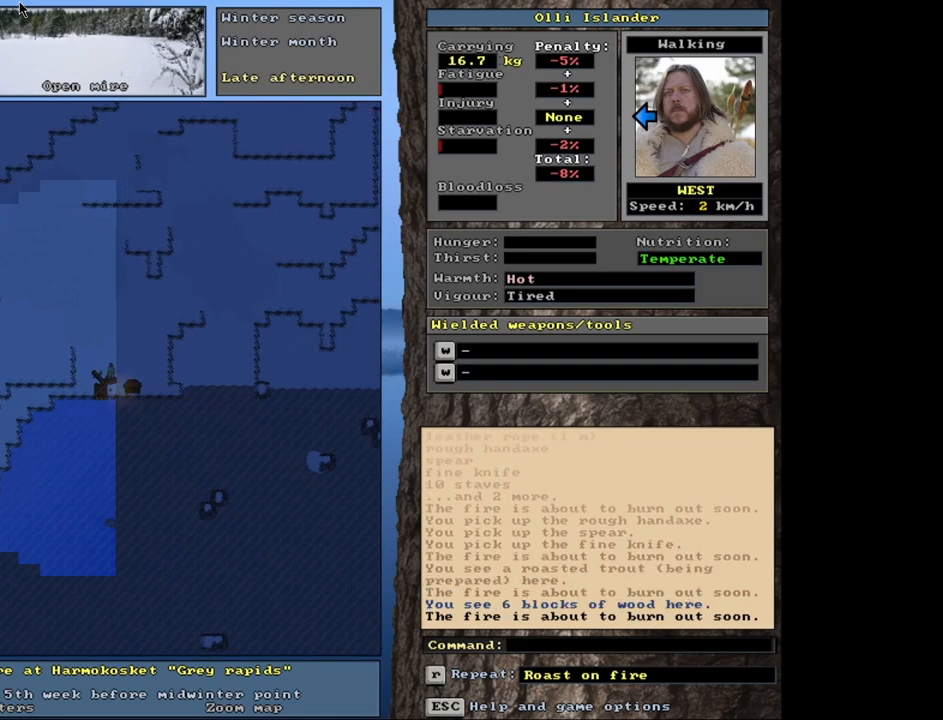
{"keys": ["ctrl_l"], "mouse": [], "events": []}
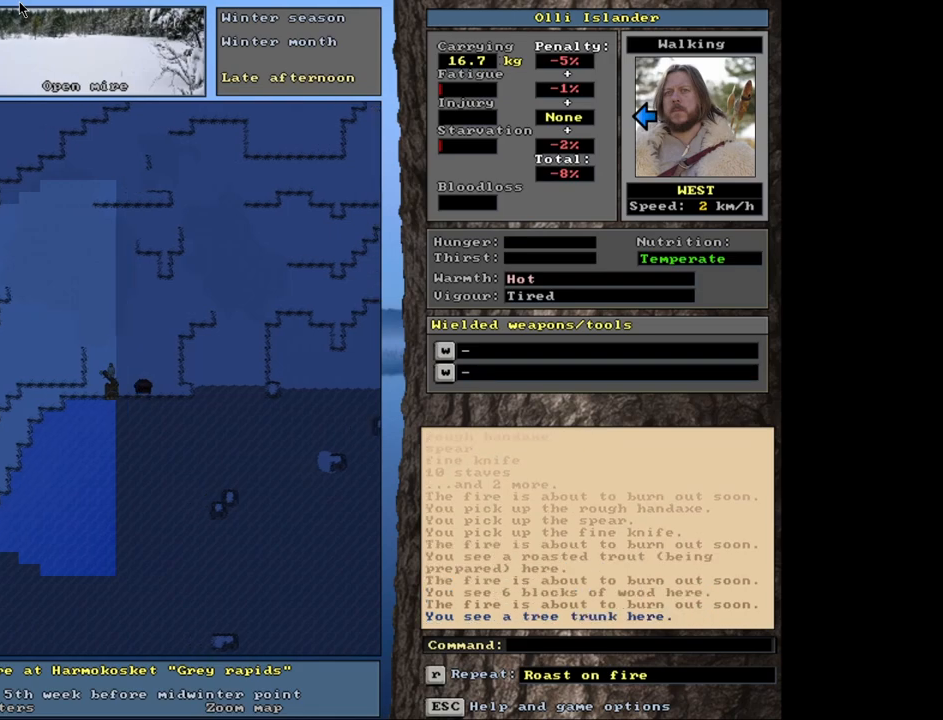
{"keys": ["ctrl_l"], "mouse": [], "events": []}